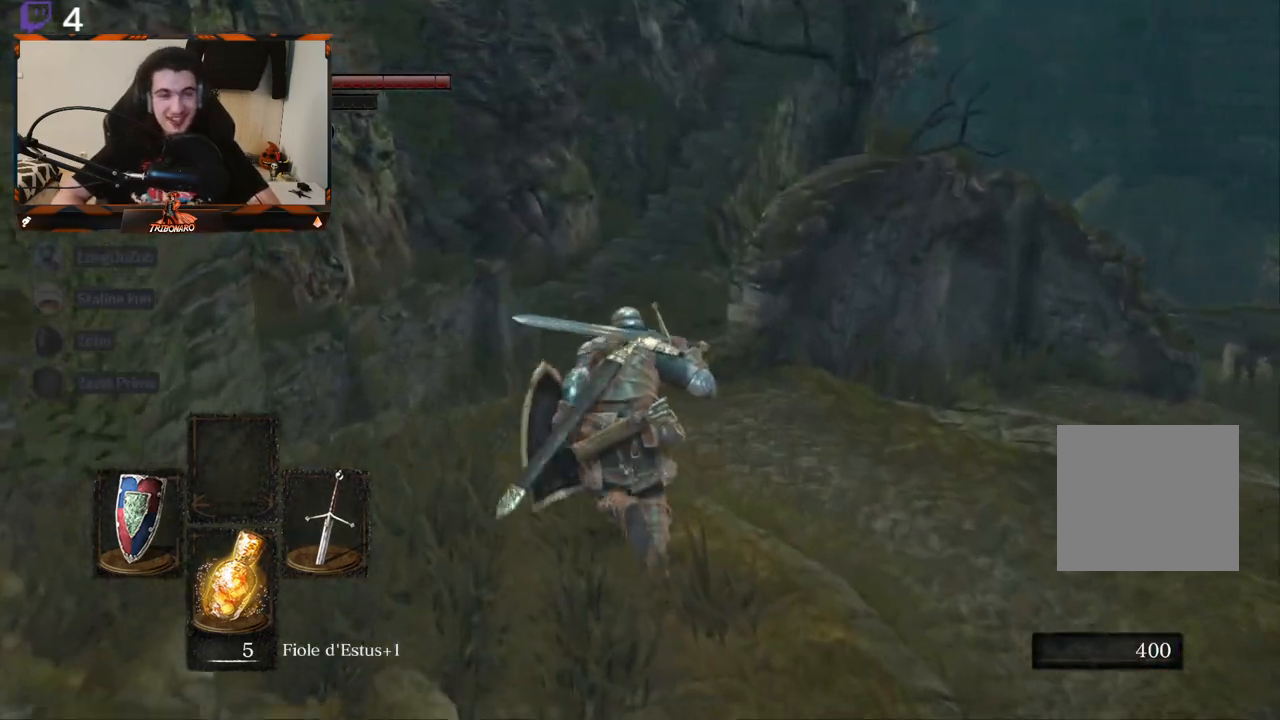
Gameplay with a controller (Xbox layout); each line is a JSON object with the inputs held at the frame after it. "events" lists button and stick changes between this image and that frame as [ms after this image, input, new state], when the widget could be followed in between.
{"buttons": [], "left_stick": "up", "right_stick": "center", "events": [[500, "B", "up"]]}
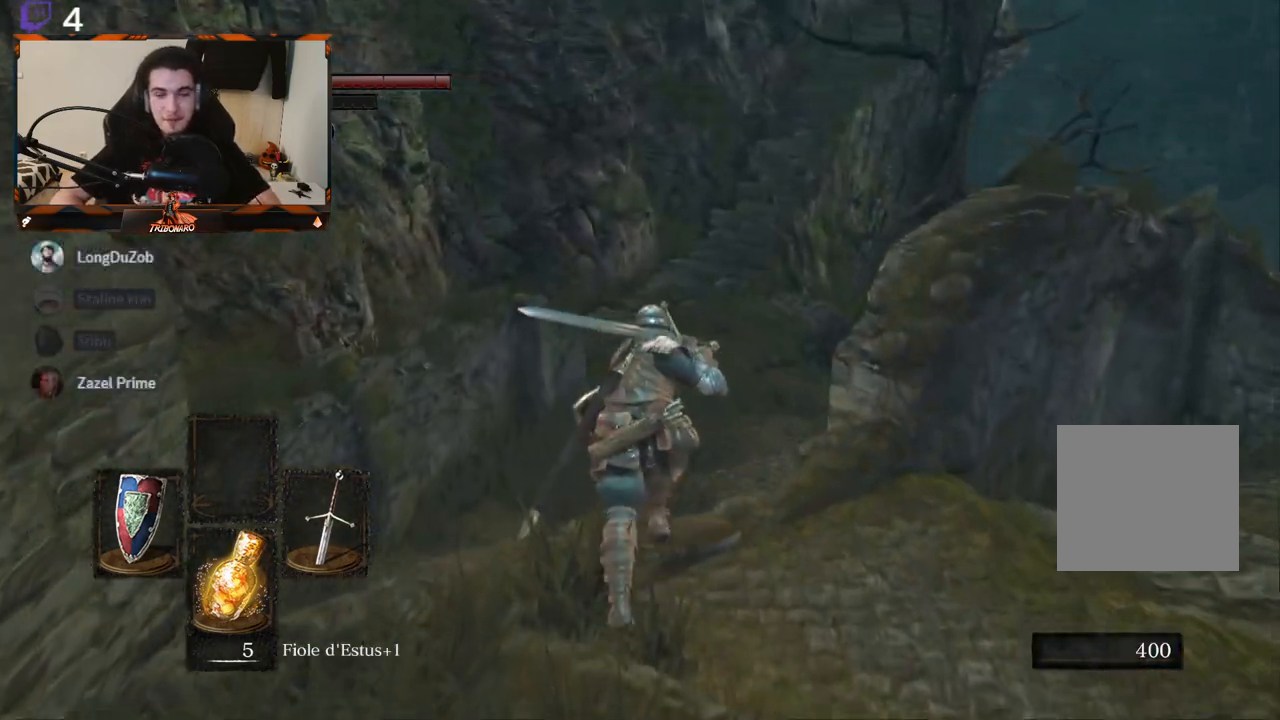
{"buttons": [], "left_stick": "up", "right_stick": "center", "events": []}
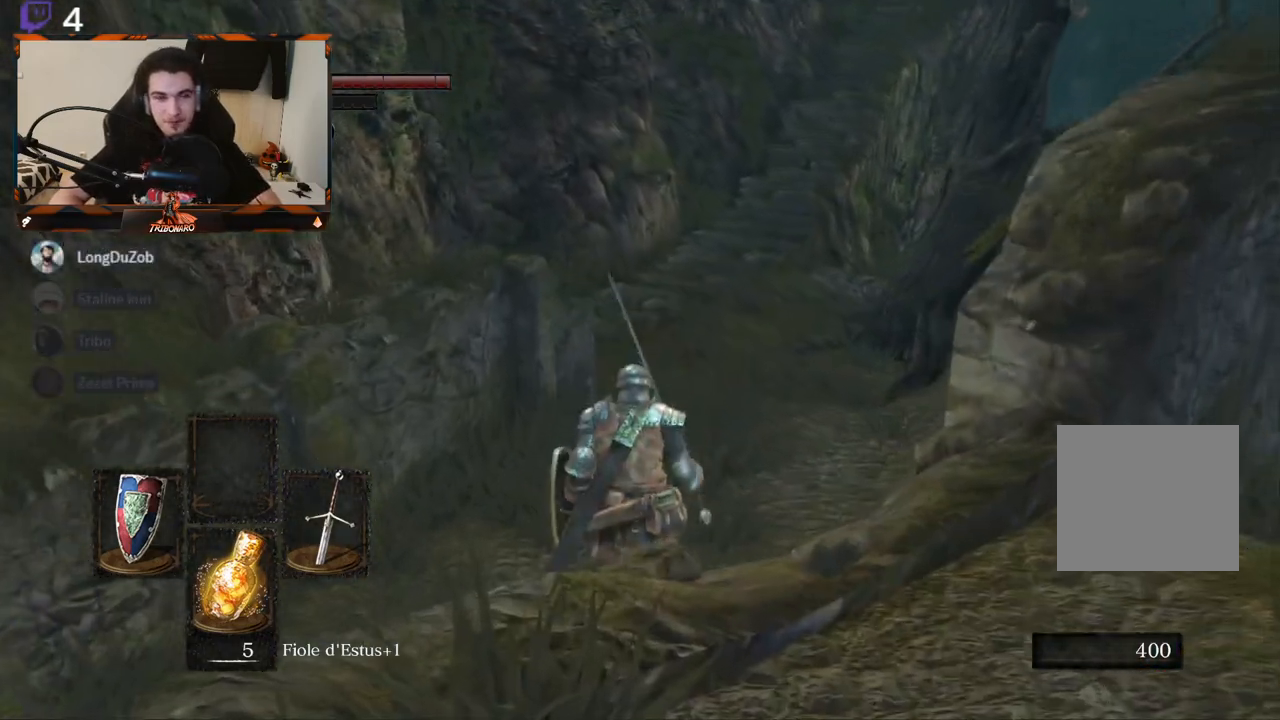
{"buttons": [], "left_stick": "up", "right_stick": "center", "events": []}
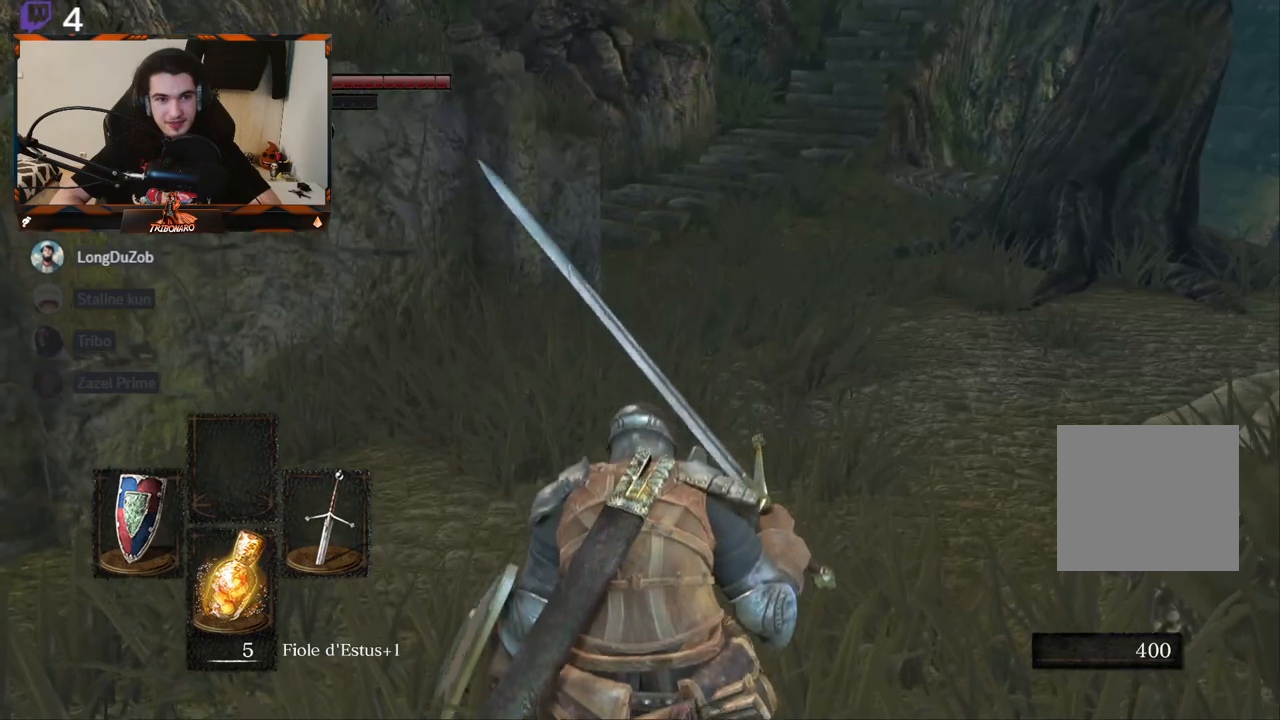
{"buttons": [], "left_stick": "up", "right_stick": "center", "events": [[117, "right_stick", "right"], [417, "right_stick", "center"]]}
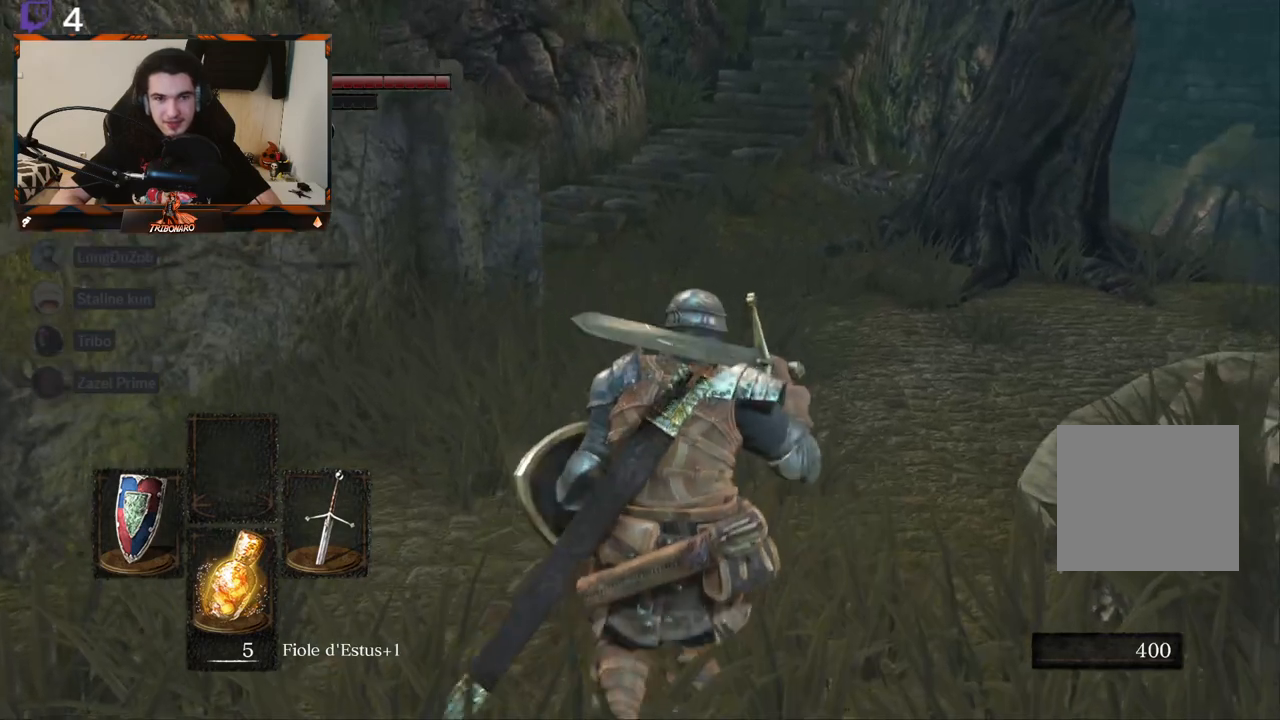
{"buttons": [], "left_stick": "up", "right_stick": "center", "events": []}
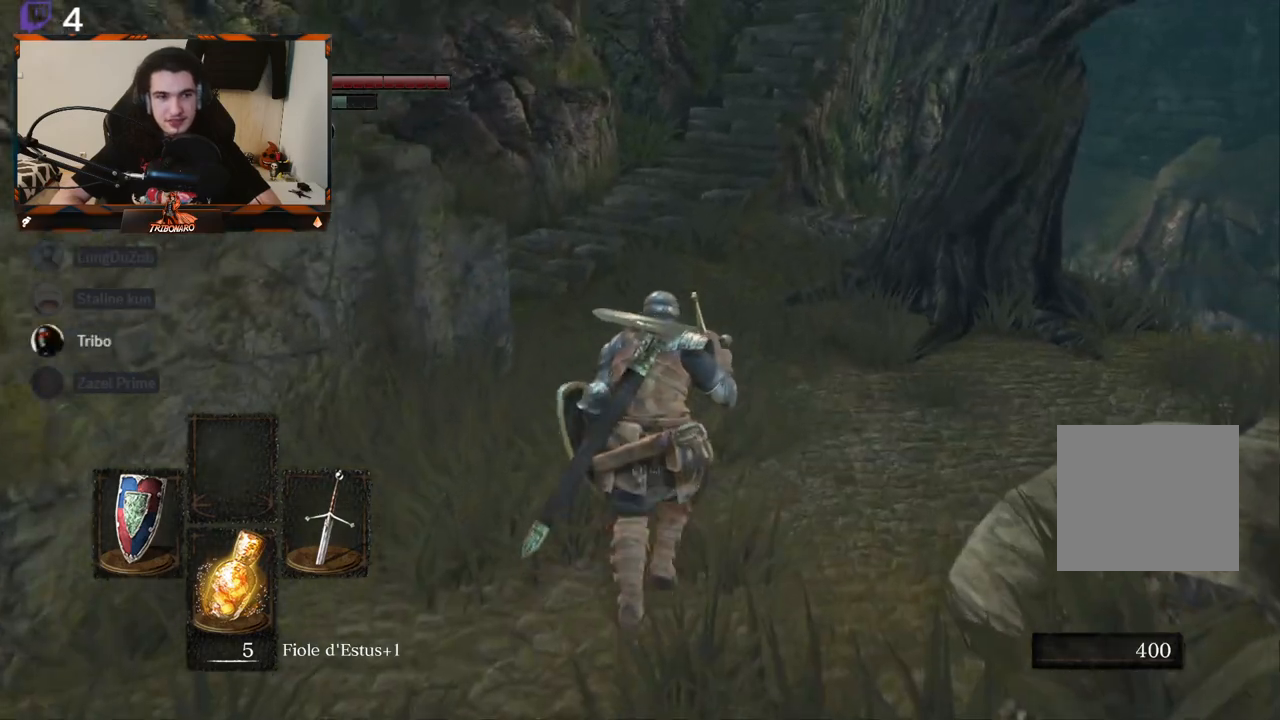
{"buttons": [], "left_stick": "up", "right_stick": "center", "events": []}
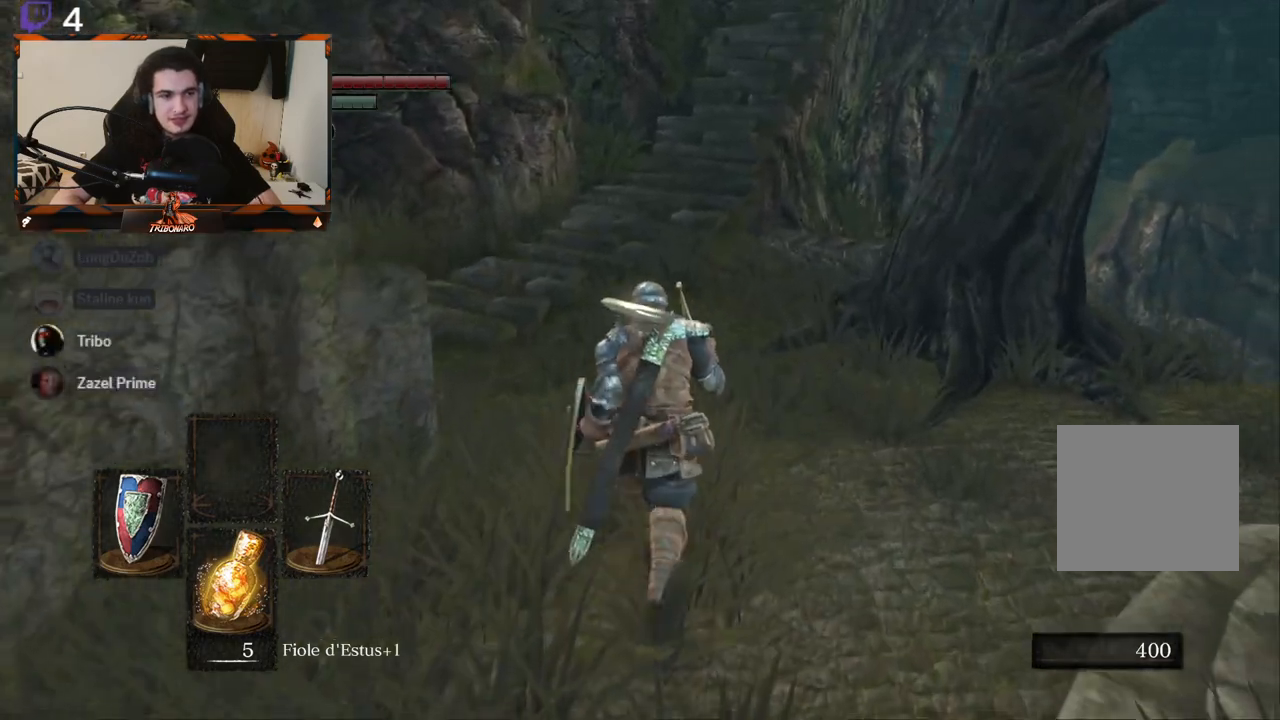
{"buttons": ["B"], "left_stick": "up", "right_stick": "center", "events": [[100, "B", "down"]]}
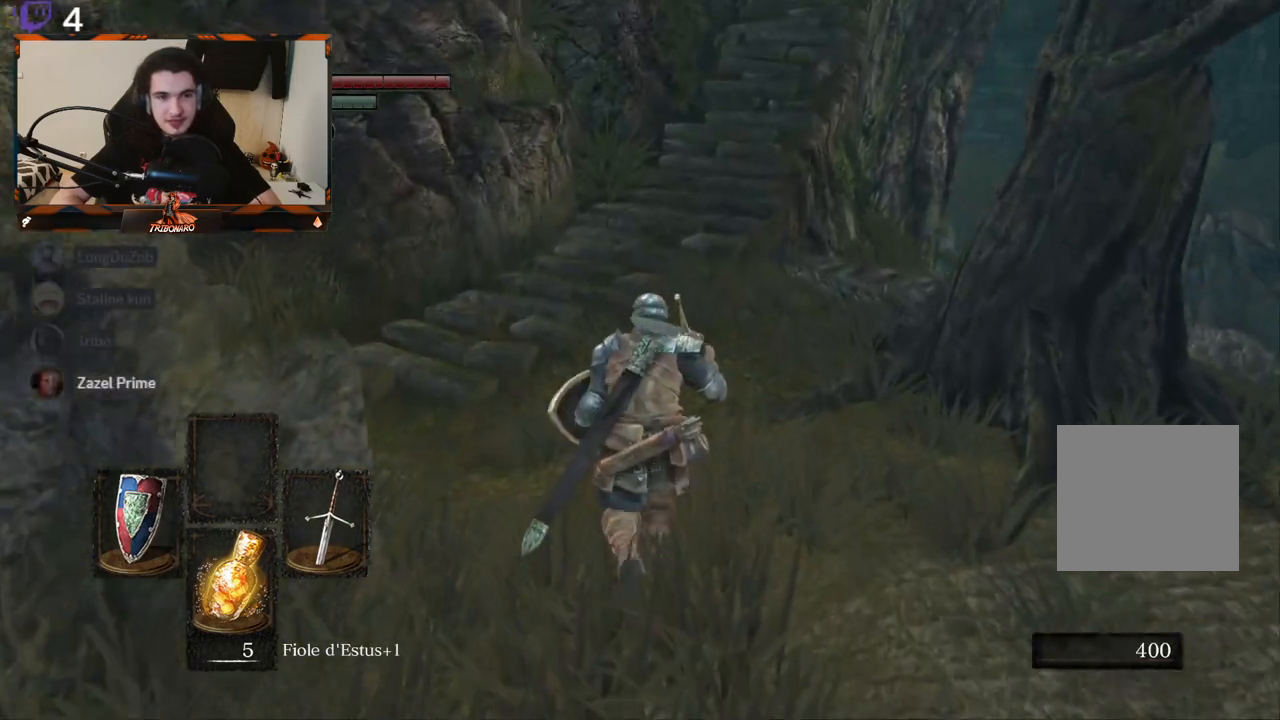
{"buttons": ["B"], "left_stick": "up", "right_stick": "center", "events": []}
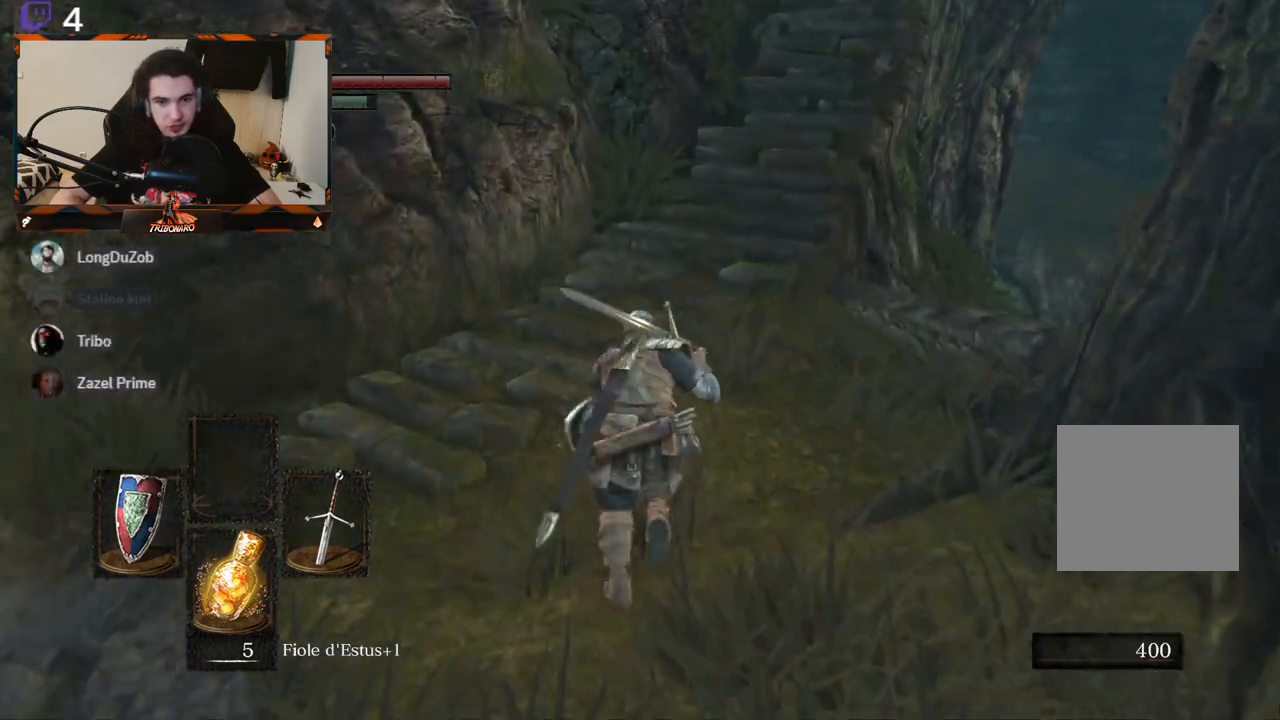
{"buttons": ["B"], "left_stick": "up", "right_stick": "center", "events": [[117, "right_stick", "right"], [383, "right_stick", "center"]]}
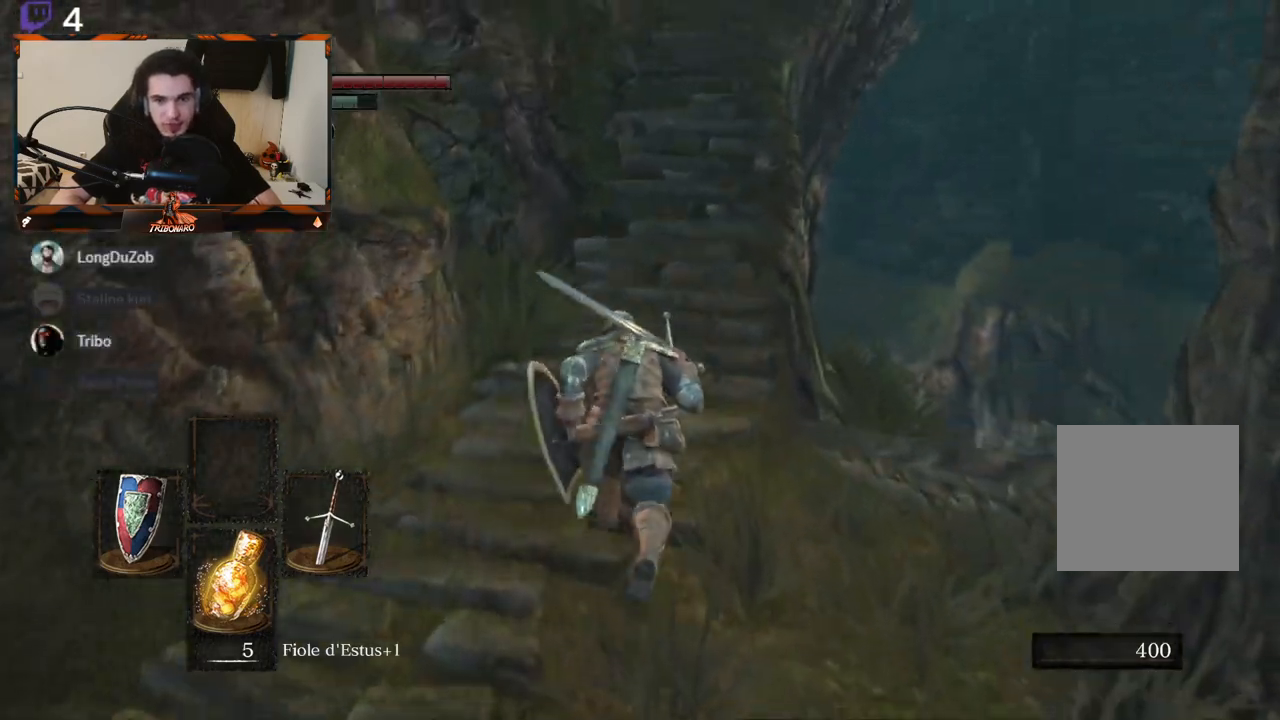
{"buttons": ["B"], "left_stick": "up", "right_stick": "center", "events": [[233, "right_stick", "up-right"], [383, "right_stick", "center"]]}
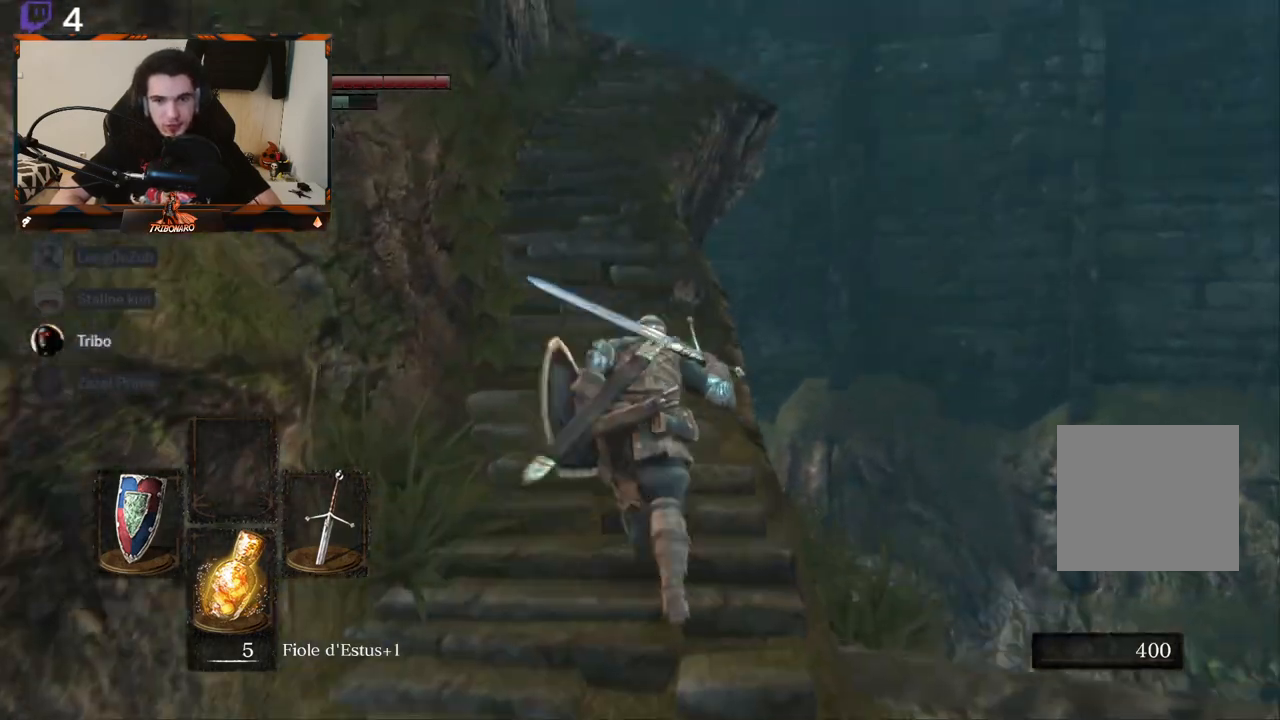
{"buttons": ["B"], "left_stick": "up", "right_stick": "center", "events": []}
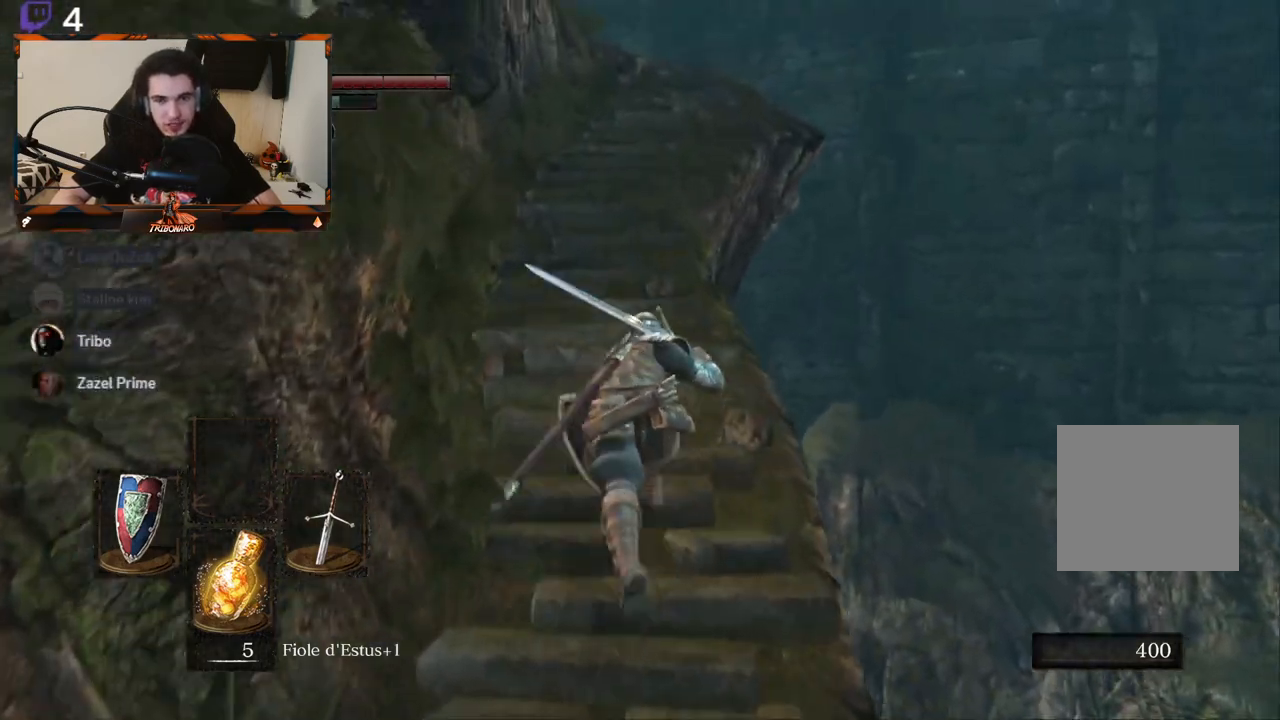
{"buttons": ["B"], "left_stick": "up", "right_stick": "center", "events": []}
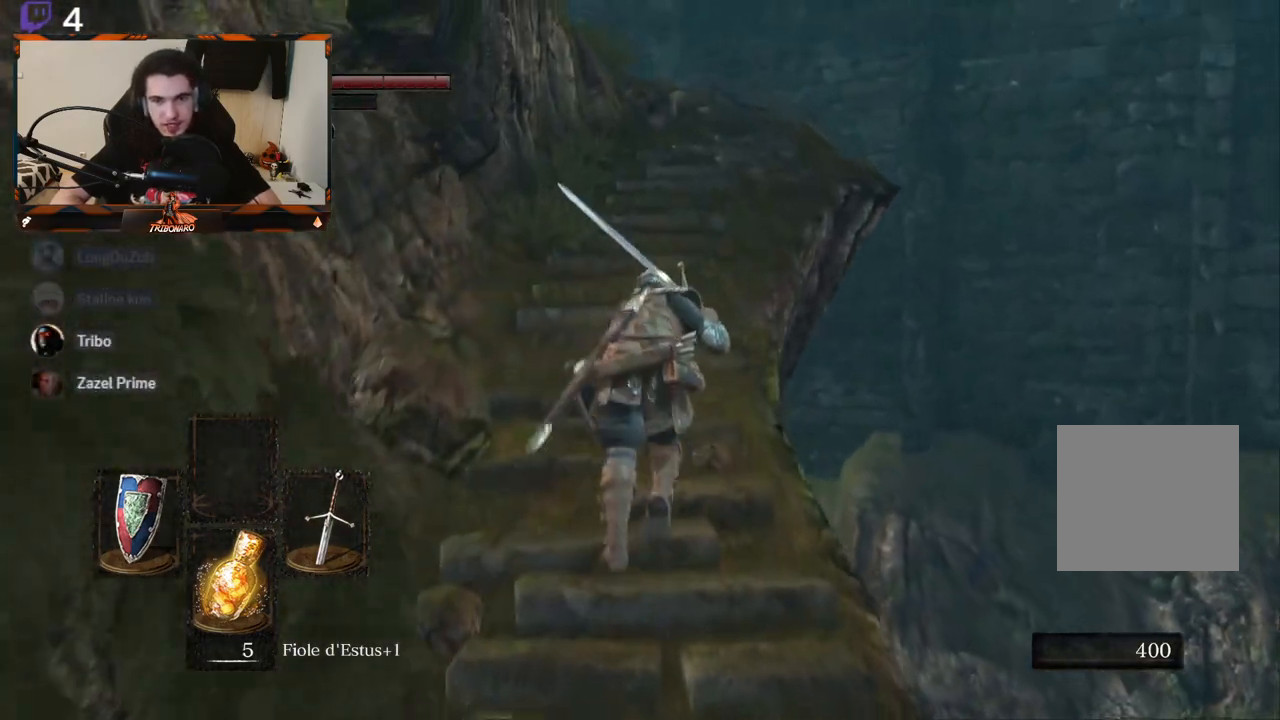
{"buttons": [], "left_stick": "up", "right_stick": "center", "events": [[283, "B", "up"]]}
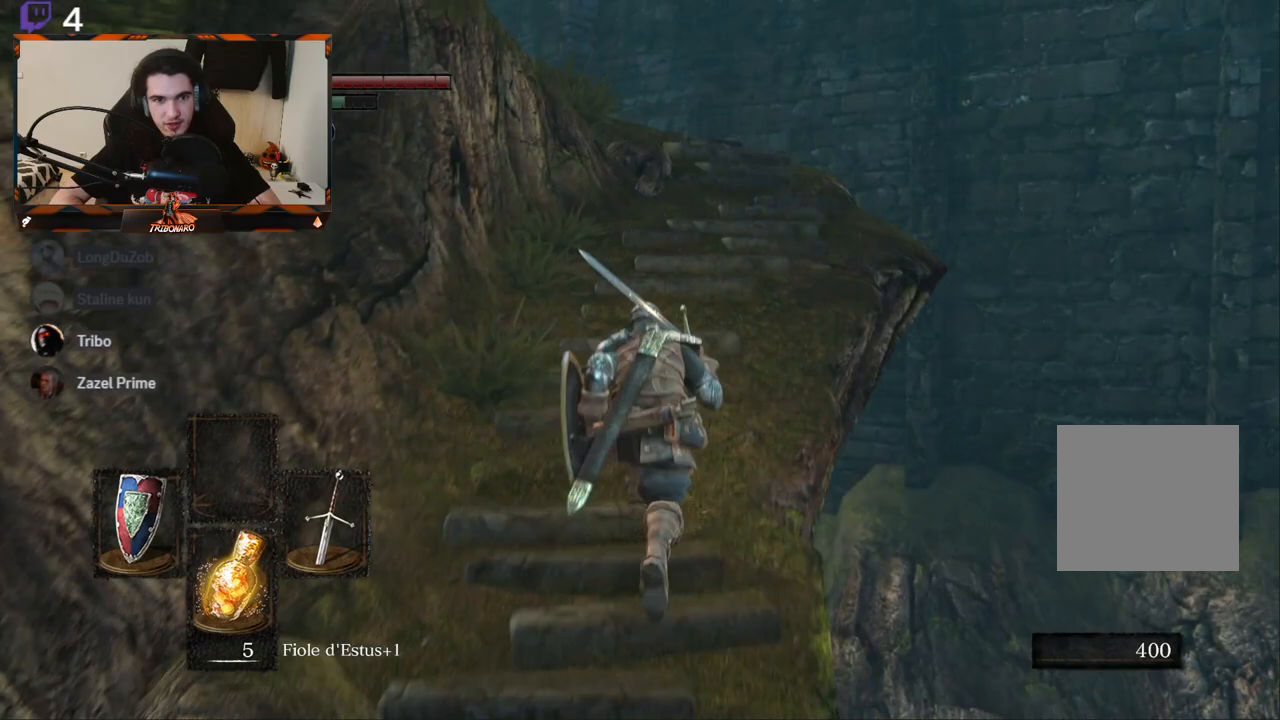
{"buttons": [], "left_stick": "up", "right_stick": "left", "events": [[183, "right_stick", "left"]]}
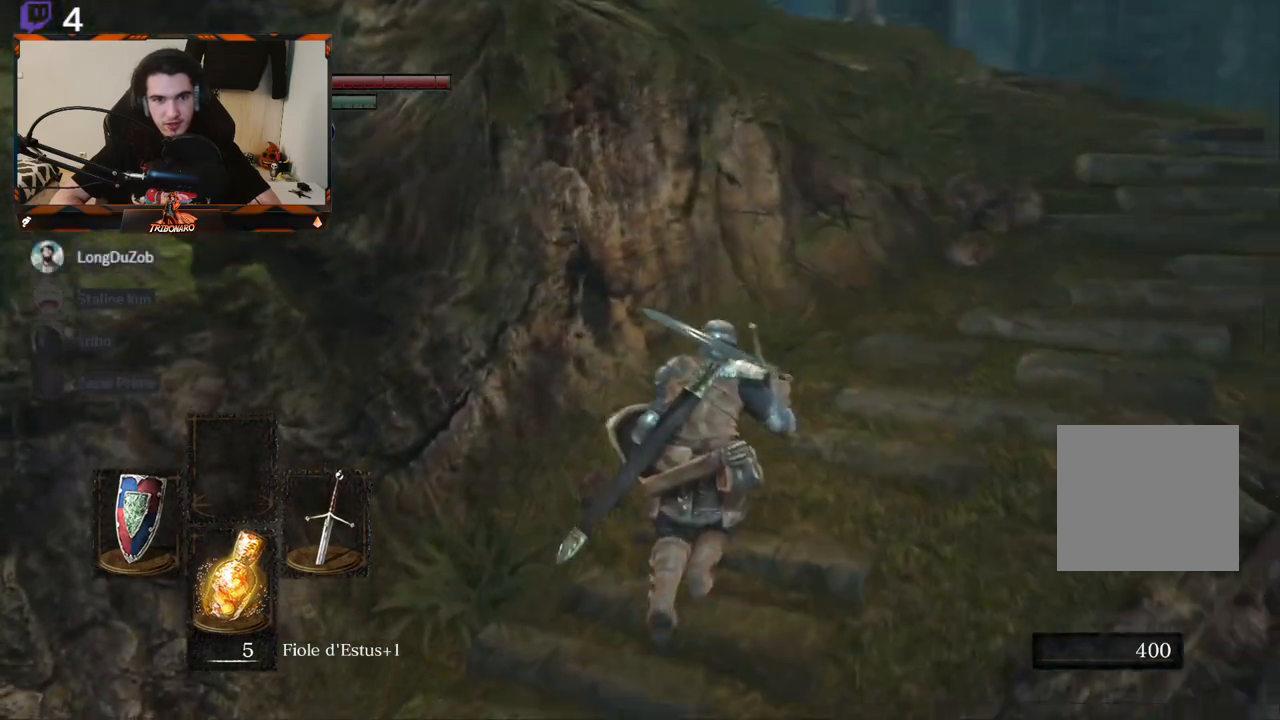
{"buttons": ["B"], "left_stick": "up-right", "right_stick": "center", "events": [[83, "left_stick", "up-right"], [233, "right_stick", "center"], [500, "B", "down"]]}
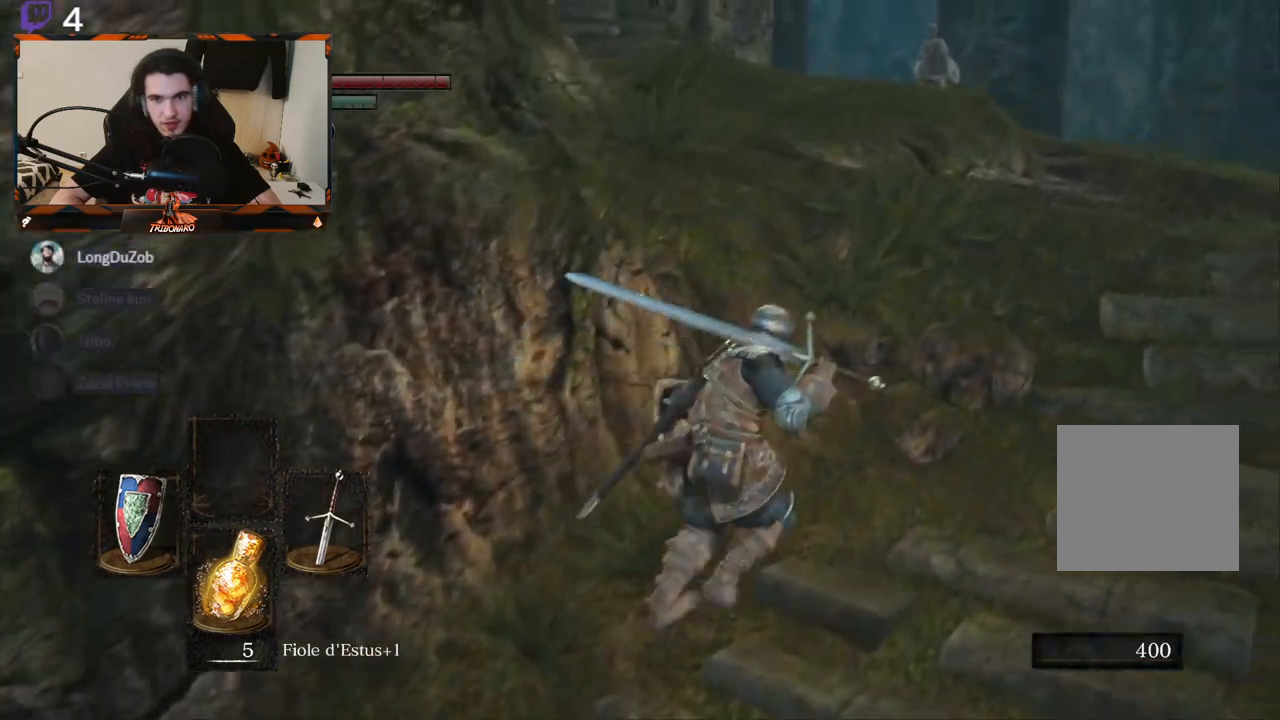
{"buttons": ["B"], "left_stick": "up-right", "right_stick": "left", "events": [[383, "right_stick", "left"]]}
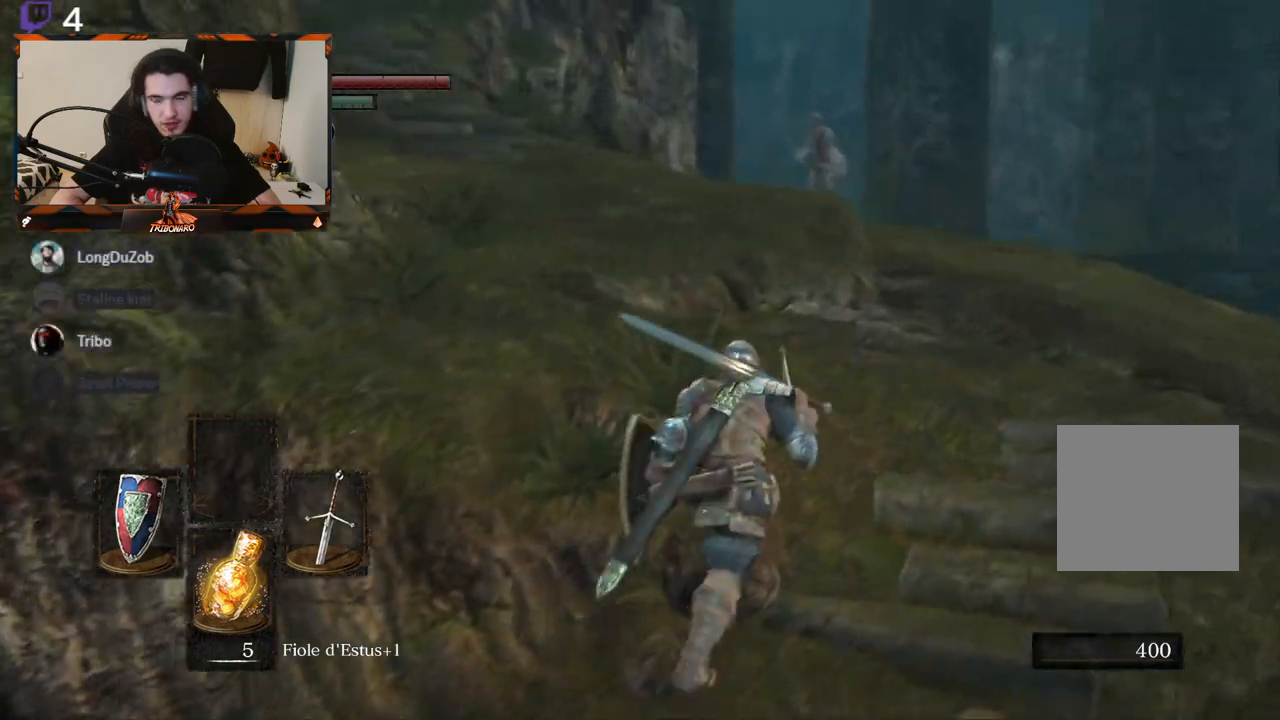
{"buttons": ["B"], "left_stick": "up", "right_stick": "center", "events": [[150, "left_stick", "up"], [183, "right_stick", "center"]]}
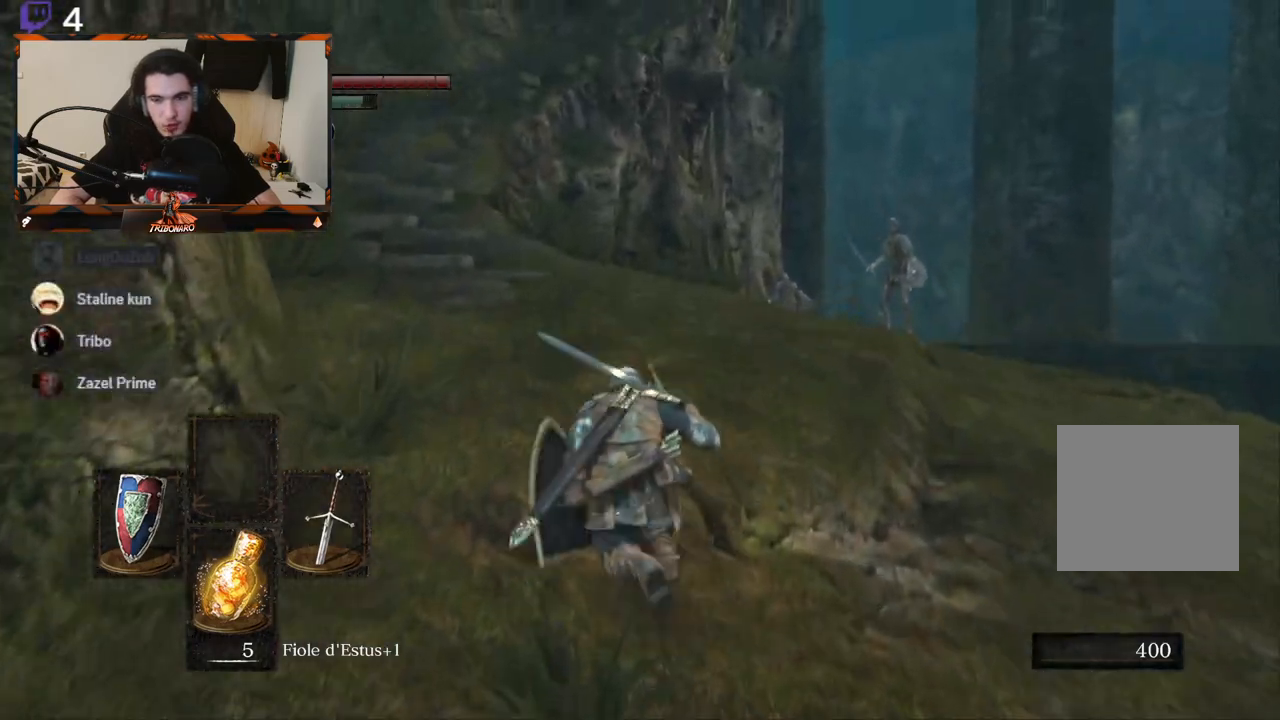
{"buttons": ["B"], "left_stick": "up", "right_stick": "center", "events": []}
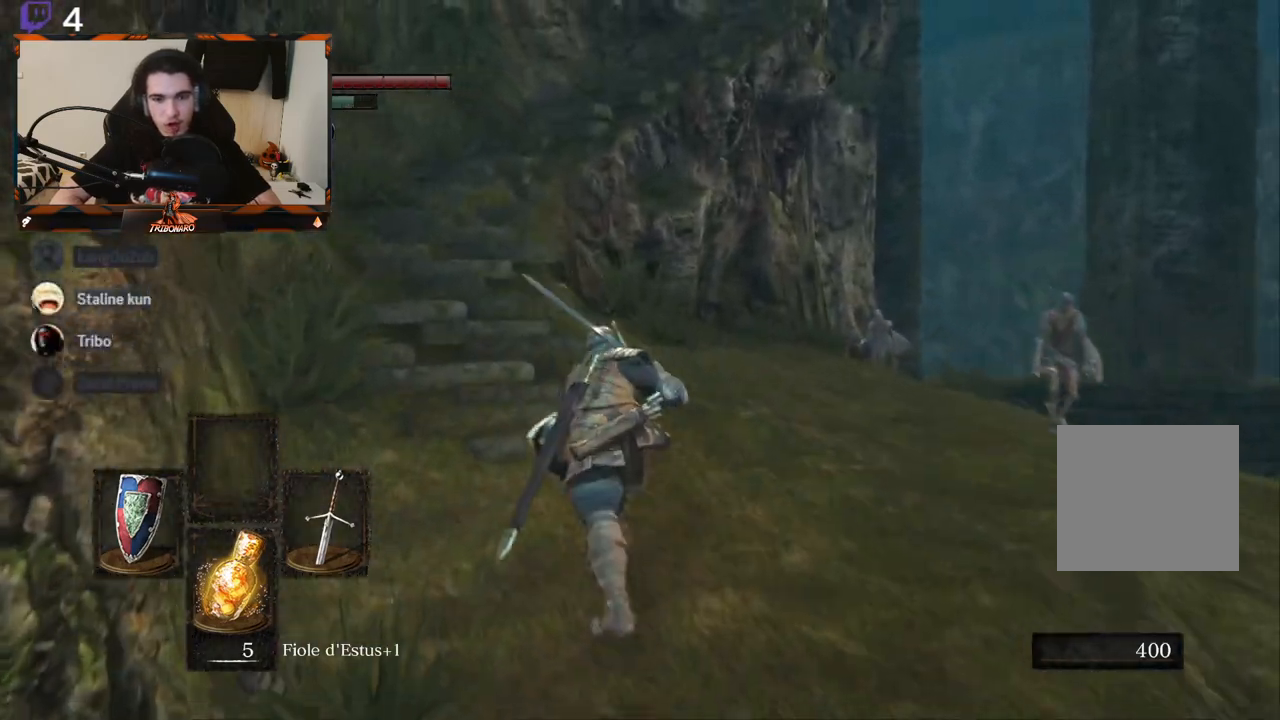
{"buttons": ["B"], "left_stick": "up", "right_stick": "center", "events": []}
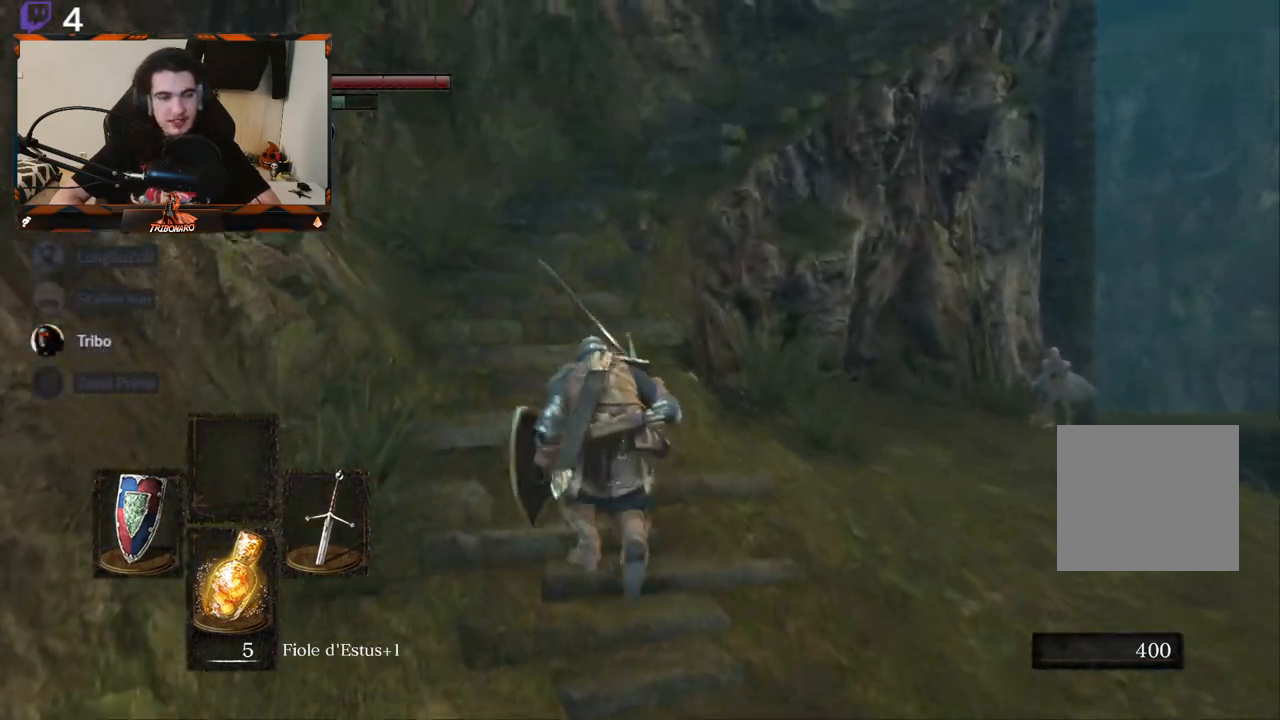
{"buttons": ["B"], "left_stick": "up", "right_stick": "down-right", "events": [[83, "right_stick", "right"], [167, "right_stick", "down-right"]]}
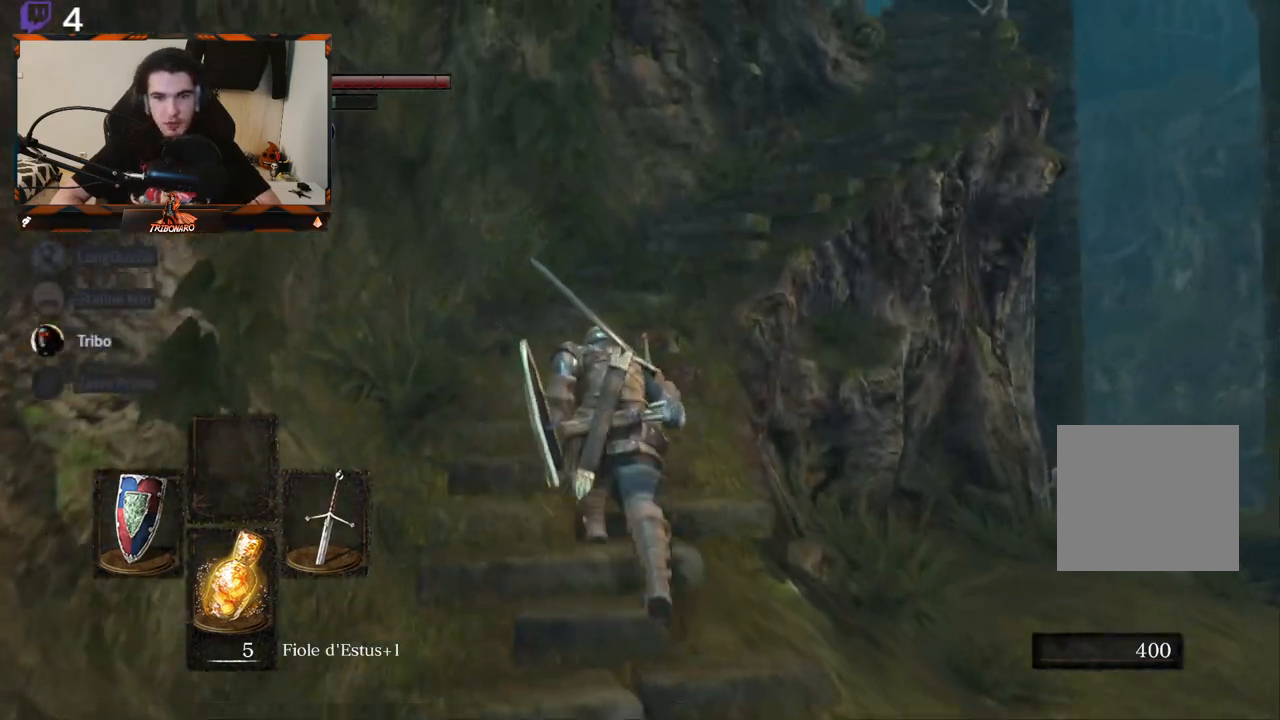
{"buttons": ["B"], "left_stick": "up", "right_stick": "down-right", "events": []}
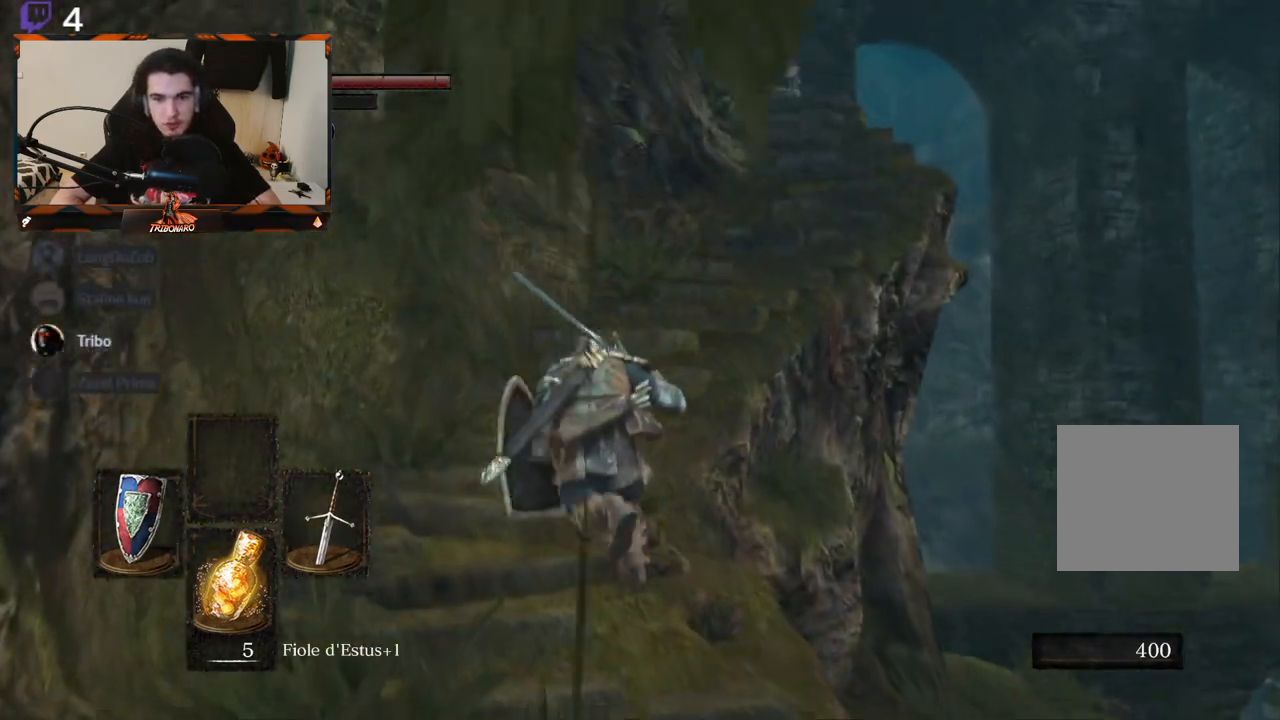
{"buttons": ["B"], "left_stick": "up", "right_stick": "center", "events": [[350, "right_stick", "center"]]}
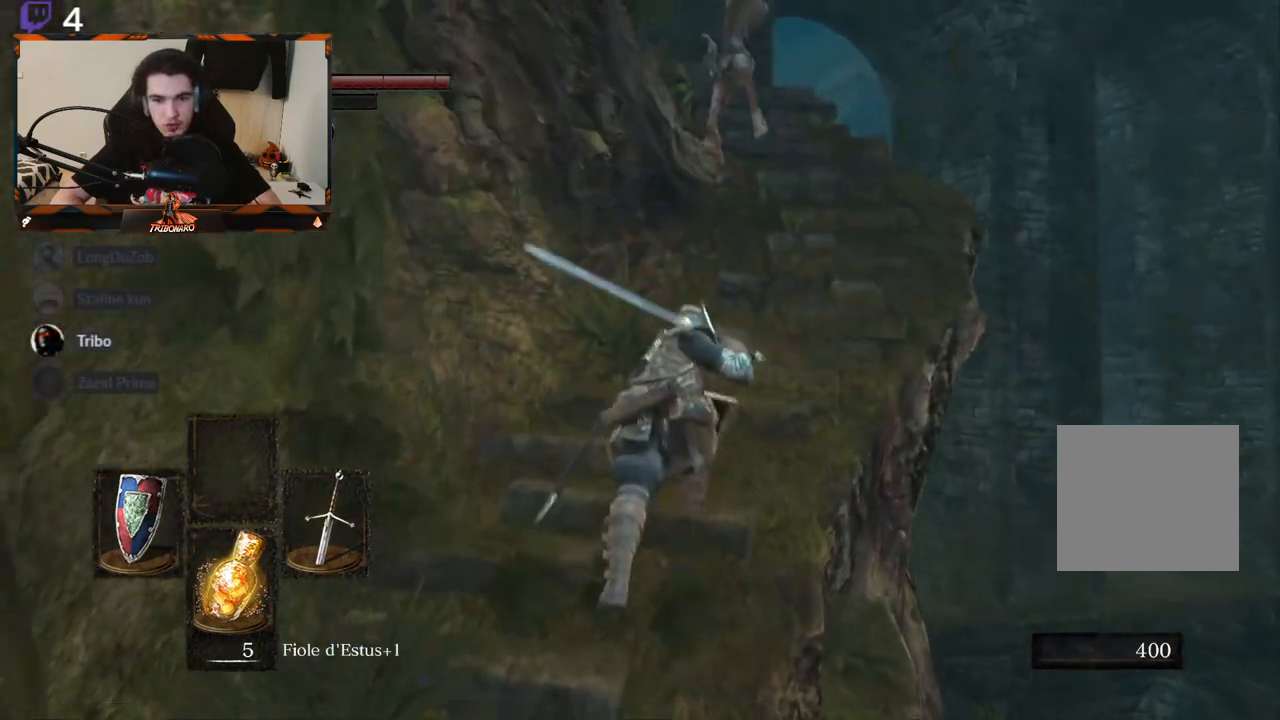
{"buttons": ["L1"], "left_stick": "up", "right_stick": "center", "events": [[183, "right_stick", "left"], [250, "right_stick", "center"], [267, "L1", "down"], [283, "B", "up"]]}
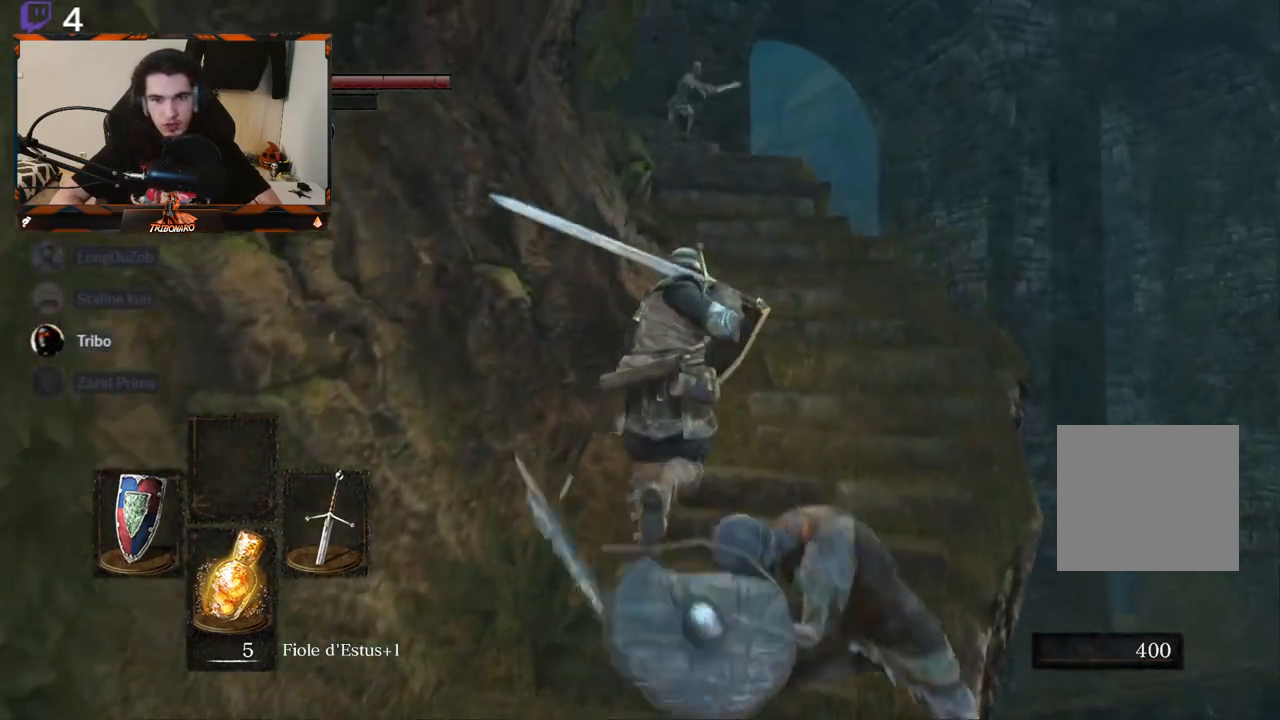
{"buttons": [], "left_stick": "up", "right_stick": "left", "events": [[267, "L1", "up"], [483, "right_stick", "left"]]}
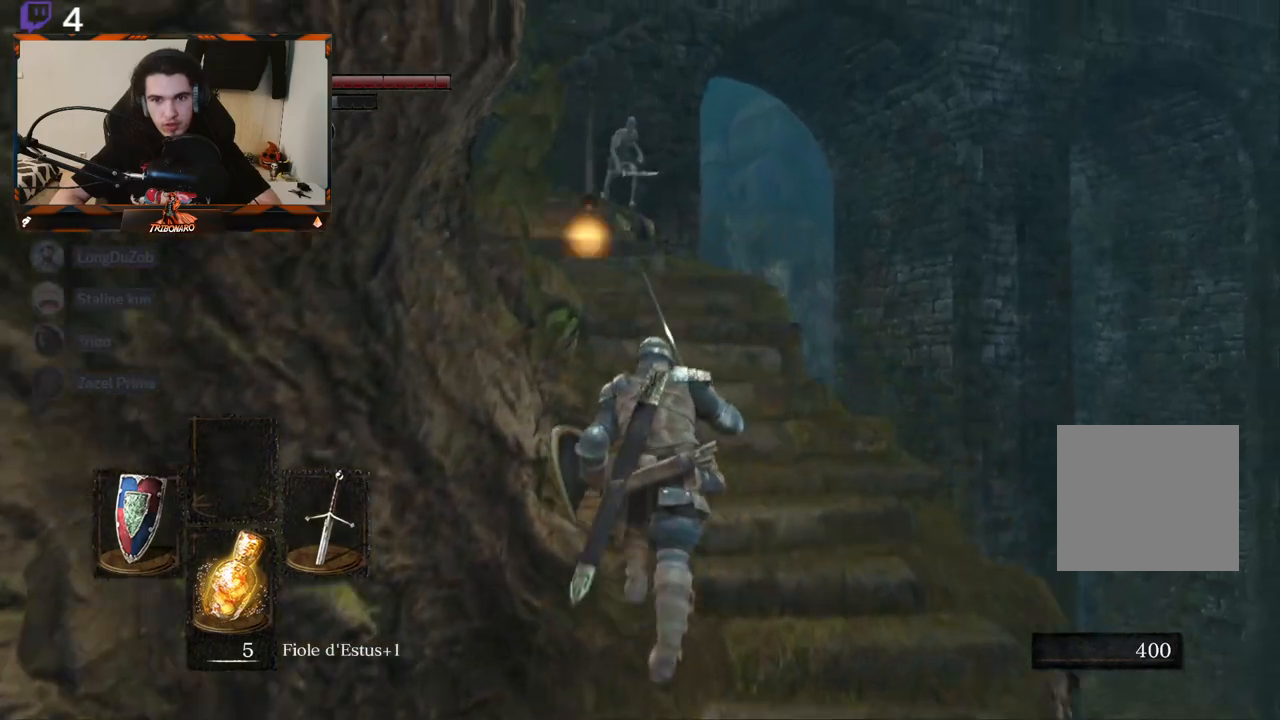
{"buttons": ["B"], "left_stick": "up", "right_stick": "left", "events": [[17, "B", "down"]]}
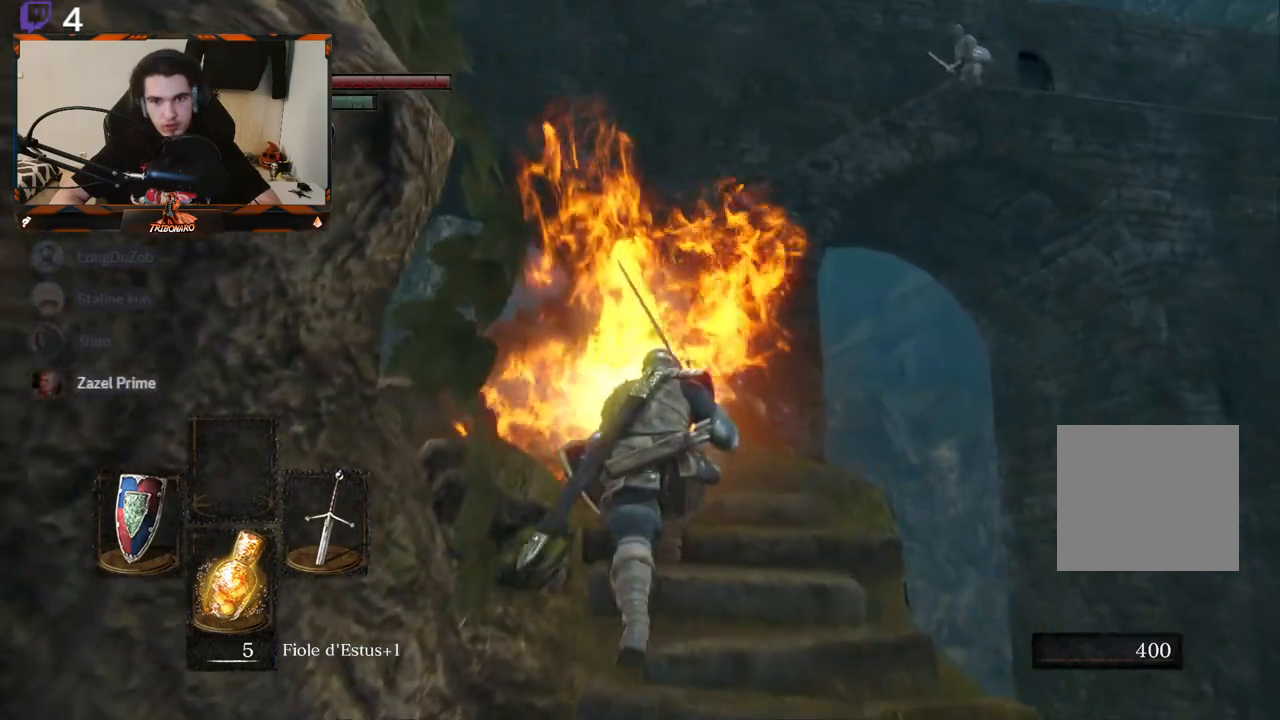
{"buttons": ["B"], "left_stick": "up-left", "right_stick": "center", "events": [[133, "right_stick", "center"], [217, "left_stick", "up-left"]]}
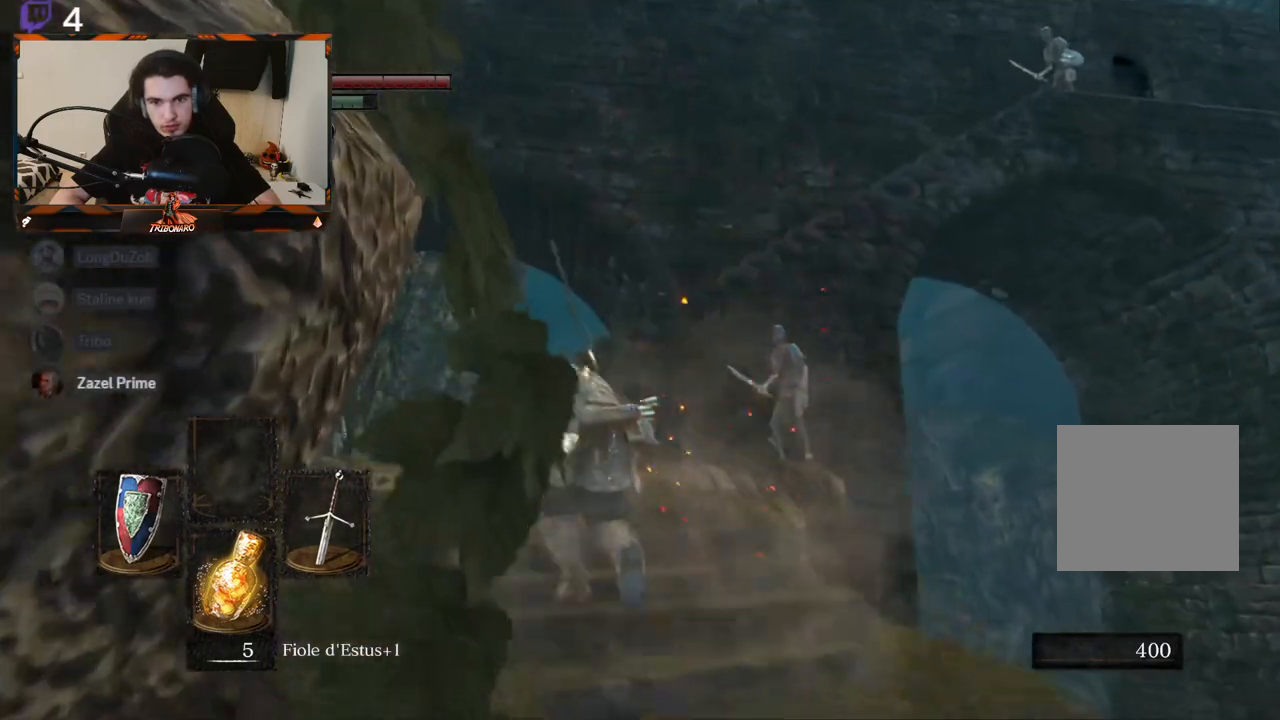
{"buttons": ["B"], "left_stick": "up-left", "right_stick": "down-right", "events": [[100, "right_stick", "down-right"]]}
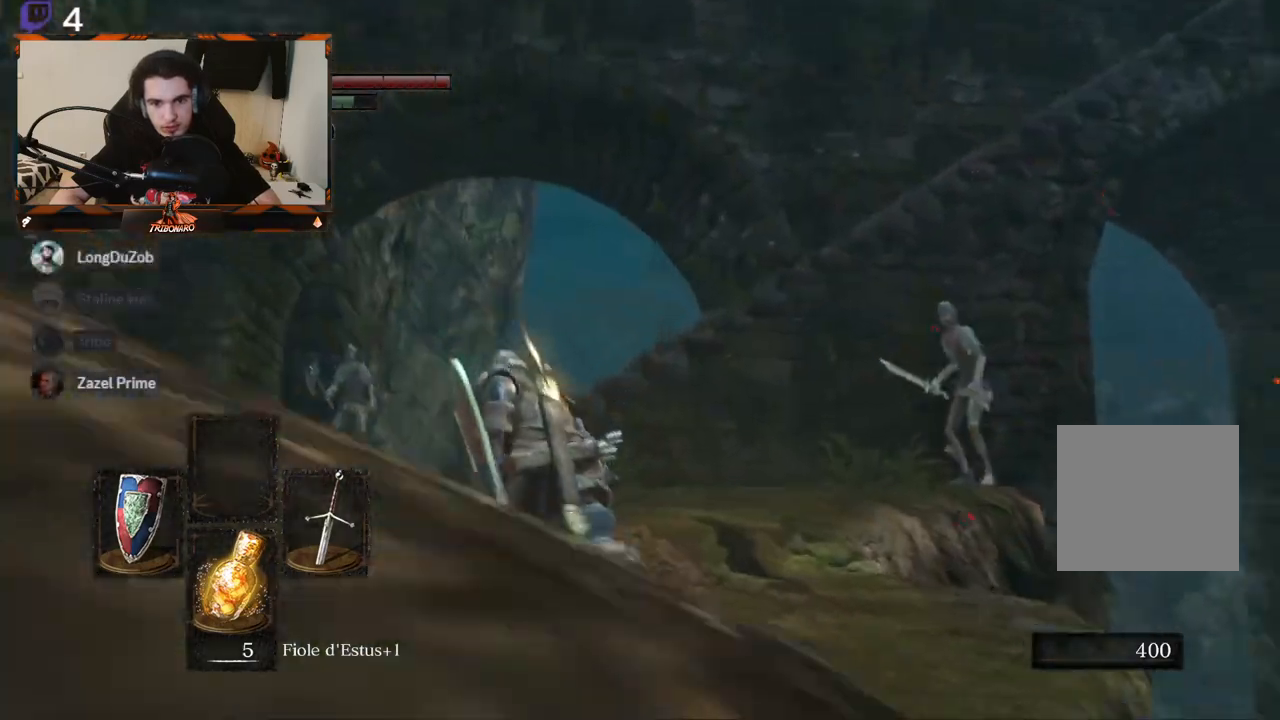
{"buttons": ["B"], "left_stick": "up-left", "right_stick": "down-right", "events": []}